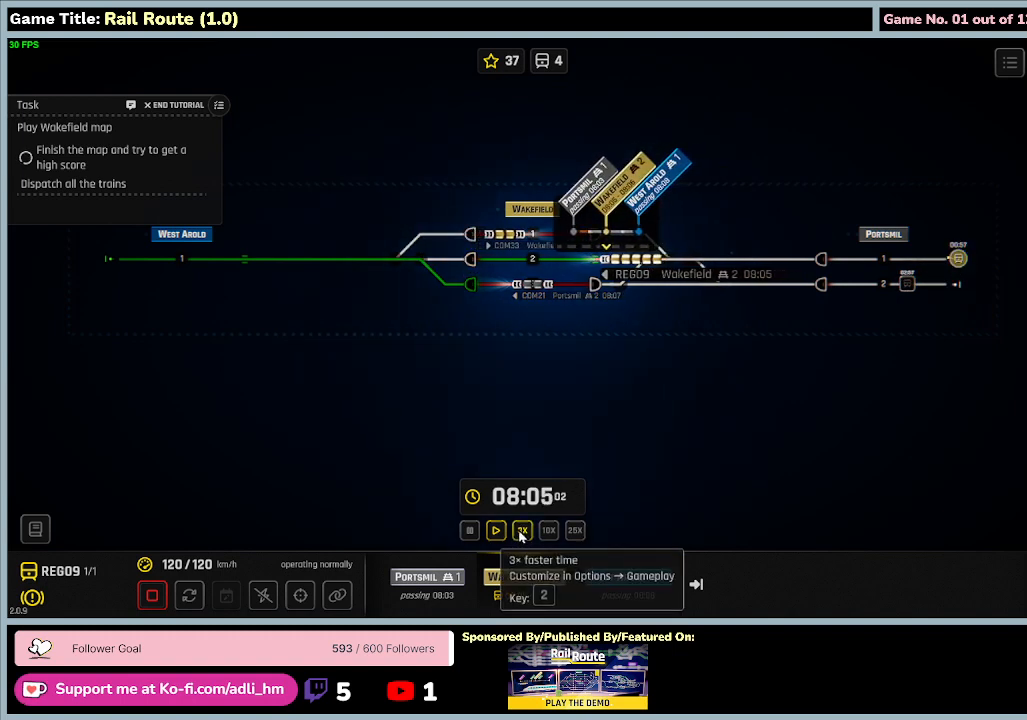
Gameplay with keyboard and mouse; each line is a JSON object with the keys and mouse buttons held at the frame after it. "events" lists presses ("down") and releases ("up") of "0", "1", "2", "3", "4", "5", "6", "7", "8", "9", "a", "alt", "b", "c", "caps_lock", "ctrl", "d", "down", "e", "escape", "f", "f1", "f2", "f3", "f4", "f5", "f6", "f7", "f8", "g", "h", "i", "j", "k", "l", "left", "m", "n", "o", "p", "q", "r", "return", "right", "s", "shift", "space", "t", "tab", "tilde", "u", "up", "v", "w", "x", "y", "z", "mouse_left", "mouse_wheel" and "mouse_right" between this image and that frame as [ms after this image, input, new state], when the widget could be followed in between. "mouse_left", "mouse_wheel", "mouse_right" = the "left", "wheel", "right" buttons of the "mouse" list. No other keys are recorded. "wheel" means that the mouse wheel is clicked or scrolled. Mouse movement is not recorded.
{"keys": [], "mouse": ["left"], "events": [[334, "mouse_left", "down"]]}
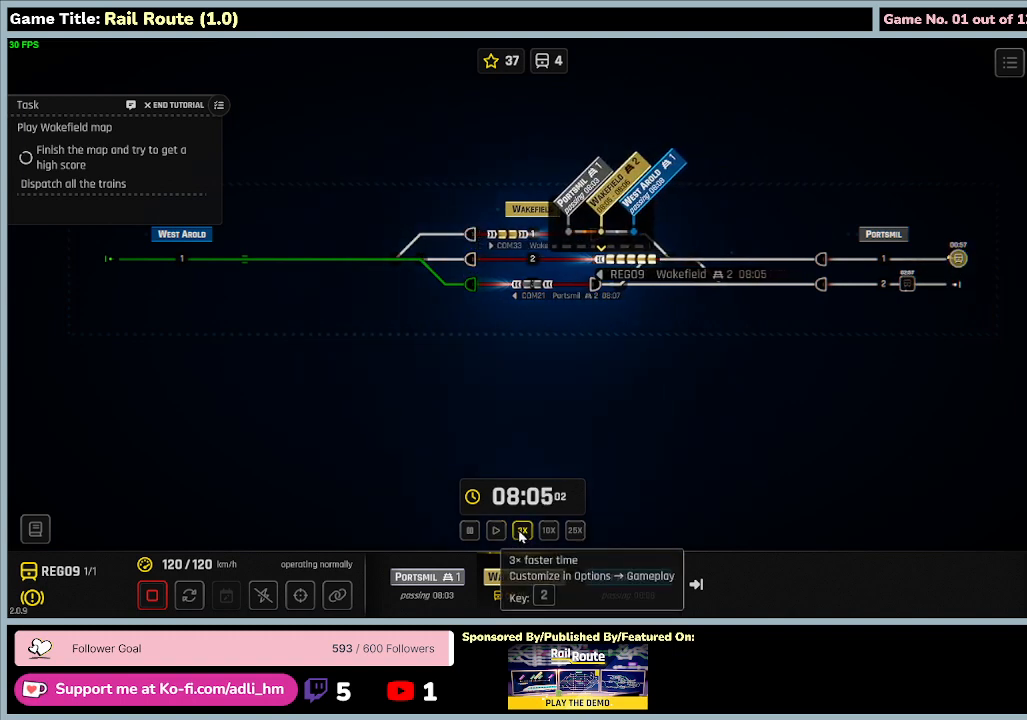
{"keys": [], "mouse": [], "events": [[134, "mouse_left", "up"]]}
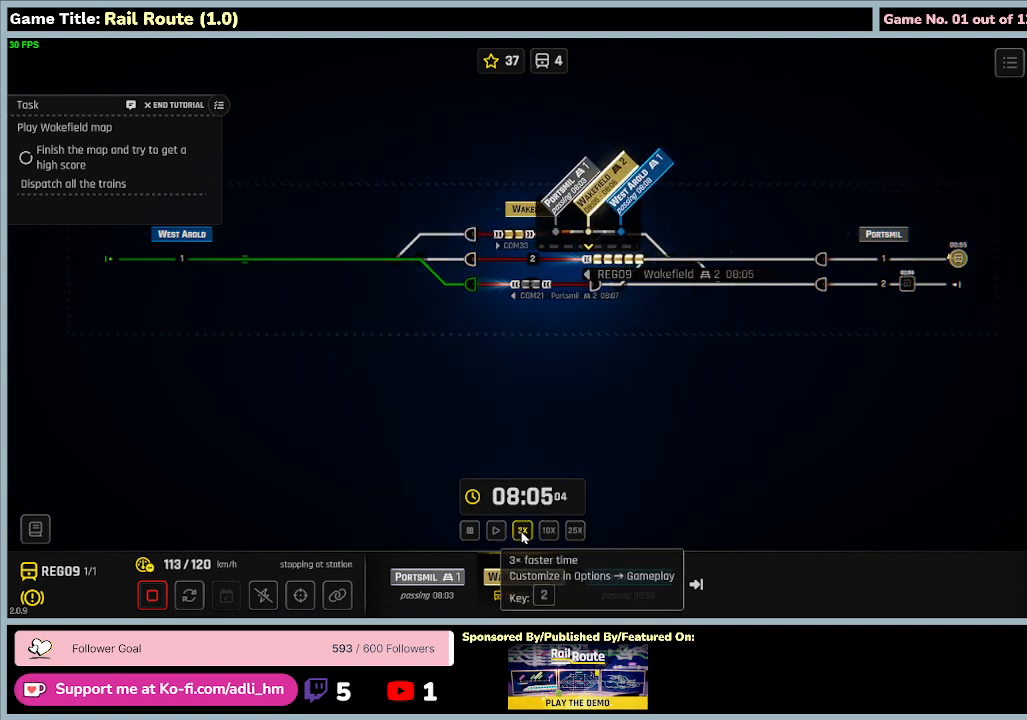
{"keys": [], "mouse": [], "events": []}
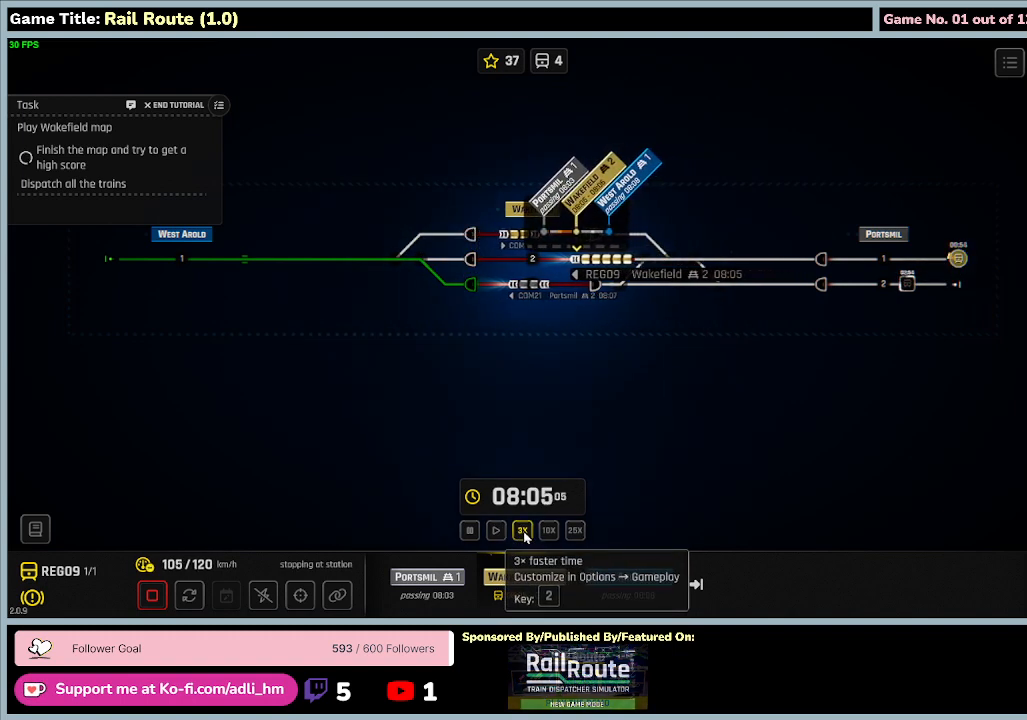
{"keys": [], "mouse": [], "events": []}
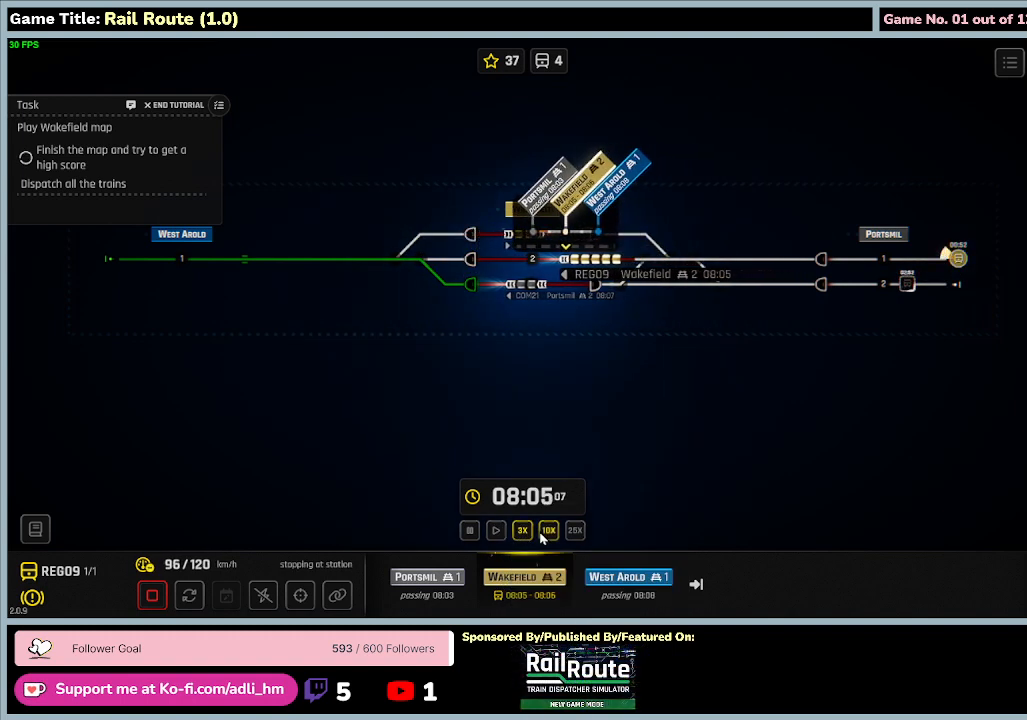
{"keys": [], "mouse": [], "events": []}
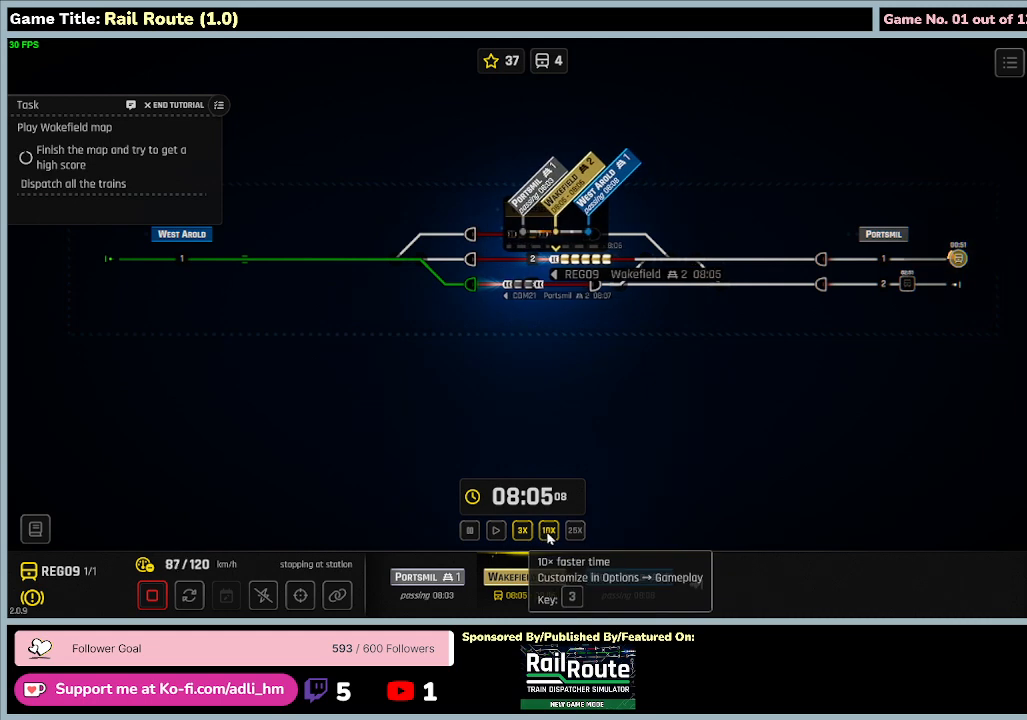
{"keys": [], "mouse": [], "events": []}
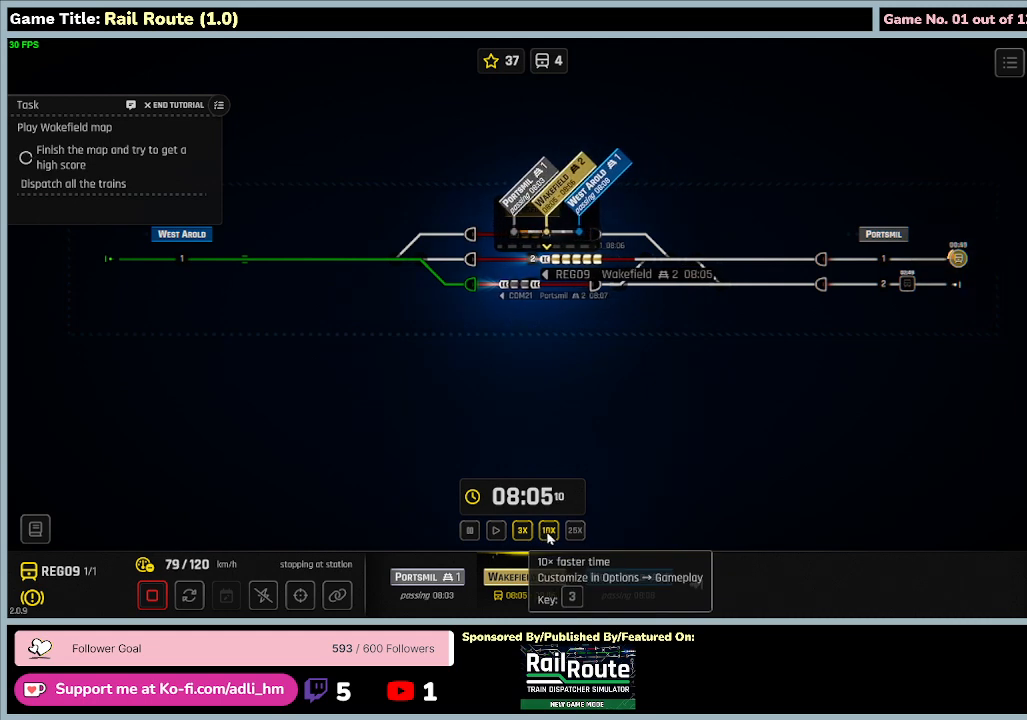
{"keys": [], "mouse": [], "events": []}
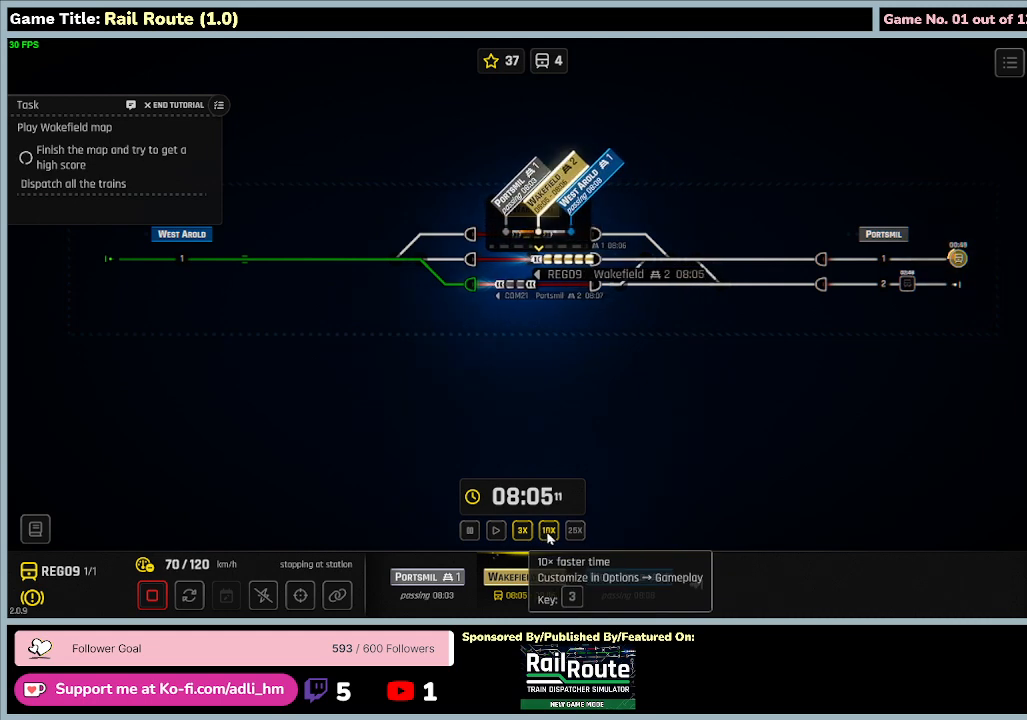
{"keys": [], "mouse": [], "events": []}
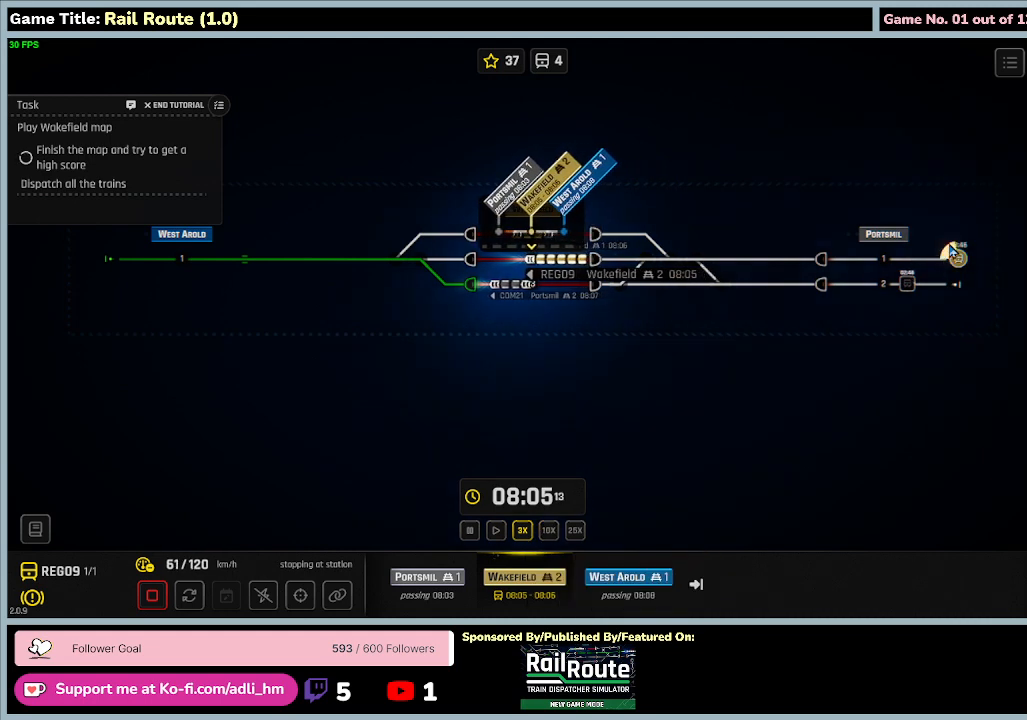
{"keys": [], "mouse": ["left"], "events": [[267, "mouse_left", "down"]]}
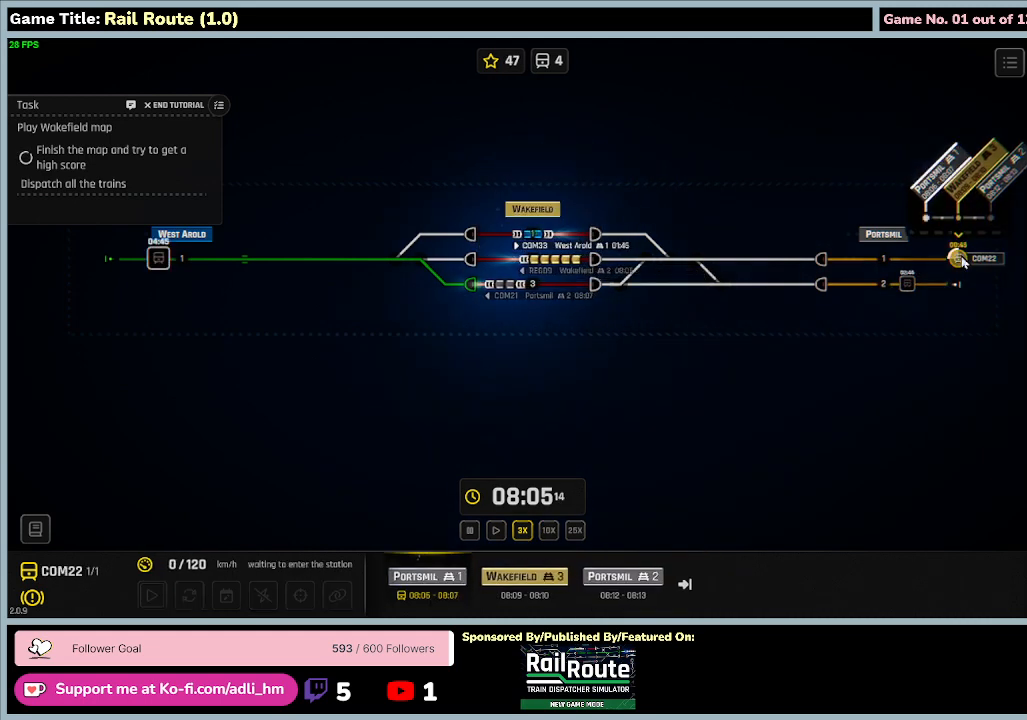
{"keys": [], "mouse": ["left"], "events": [[67, "mouse_left", "up"], [434, "mouse_left", "down"]]}
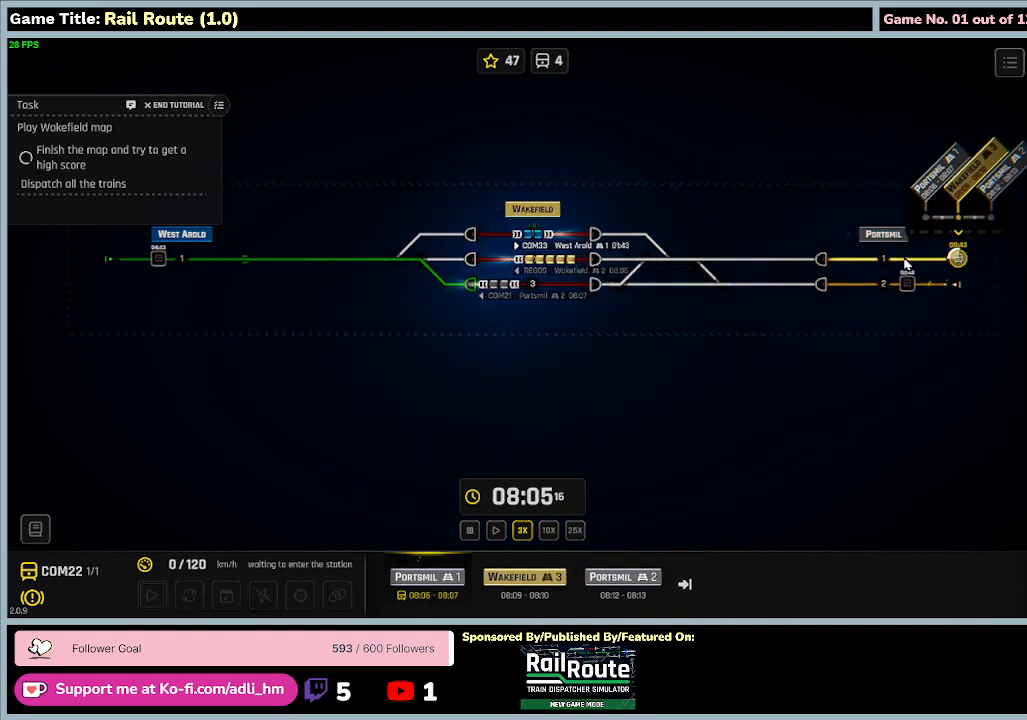
{"keys": [], "mouse": [], "events": [[200, "mouse_left", "up"]]}
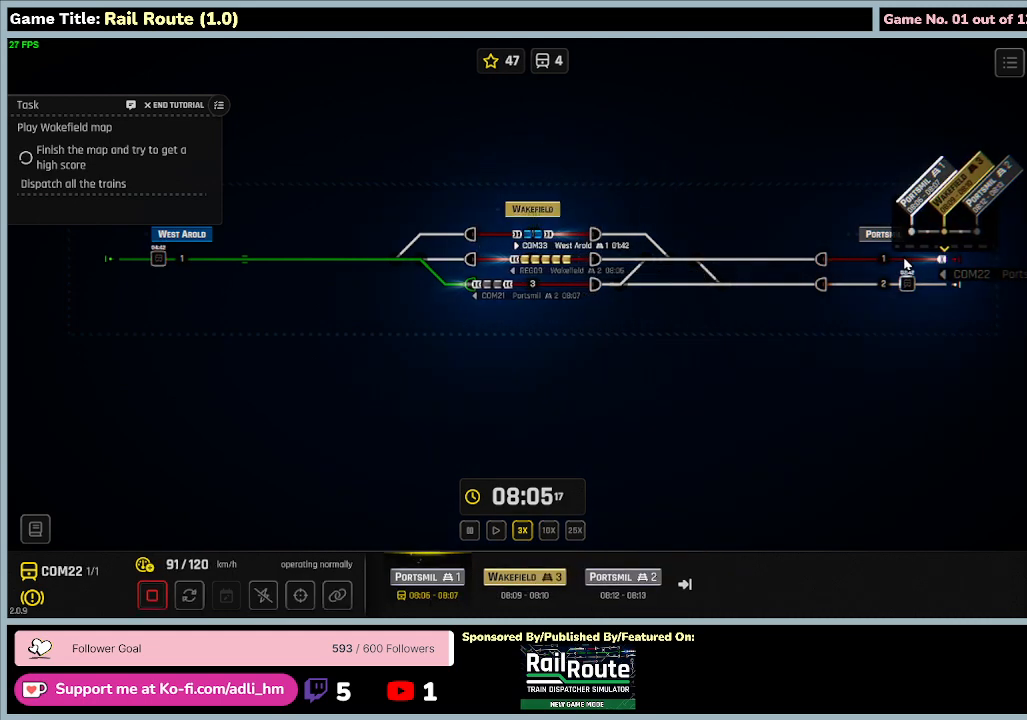
{"keys": [], "mouse": [], "events": []}
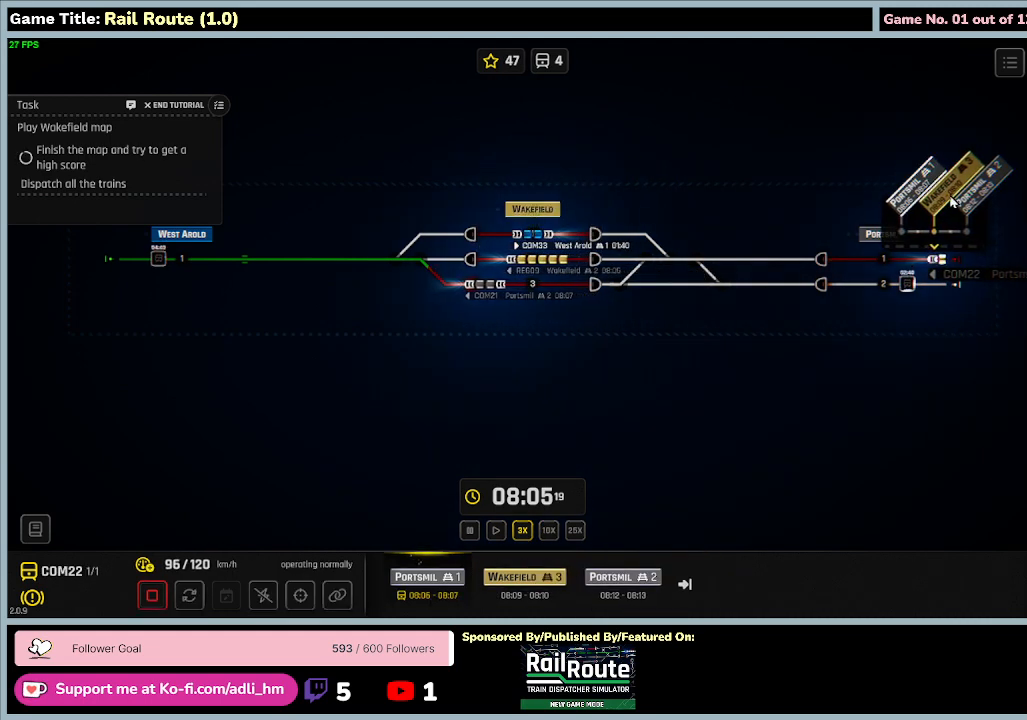
{"keys": [], "mouse": [], "events": []}
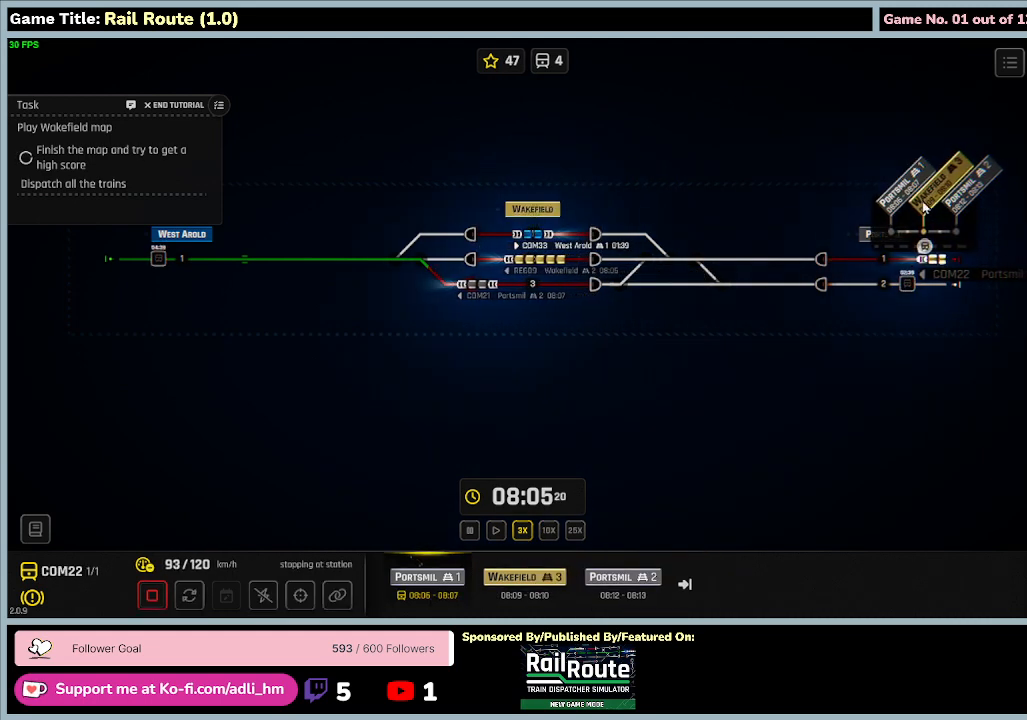
{"keys": [], "mouse": [], "events": []}
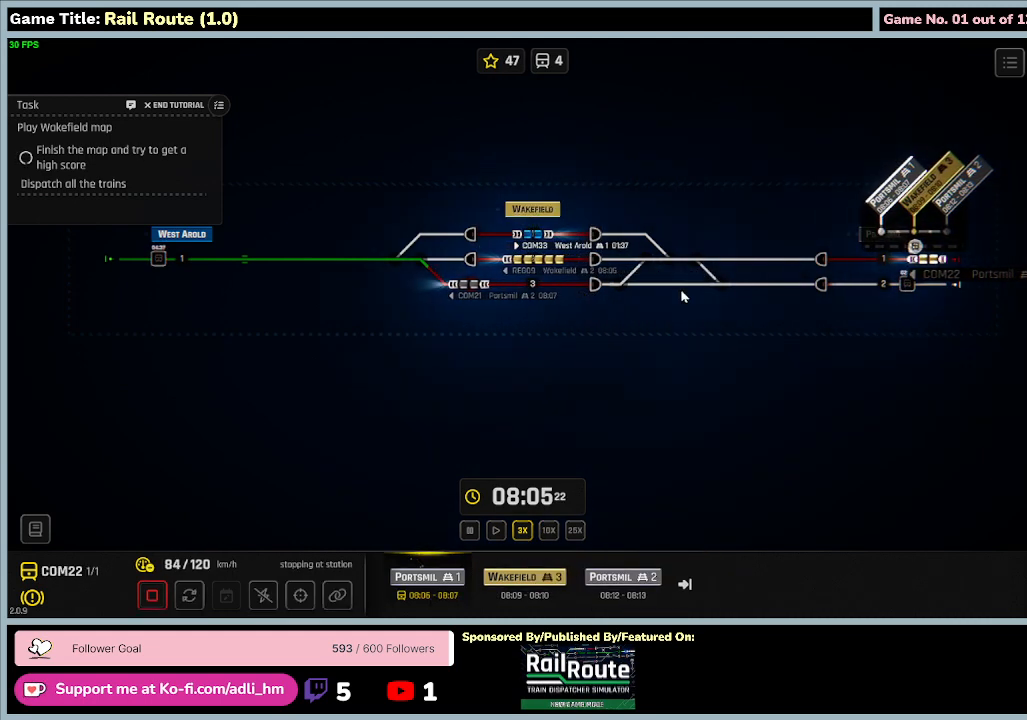
{"keys": [], "mouse": [], "events": []}
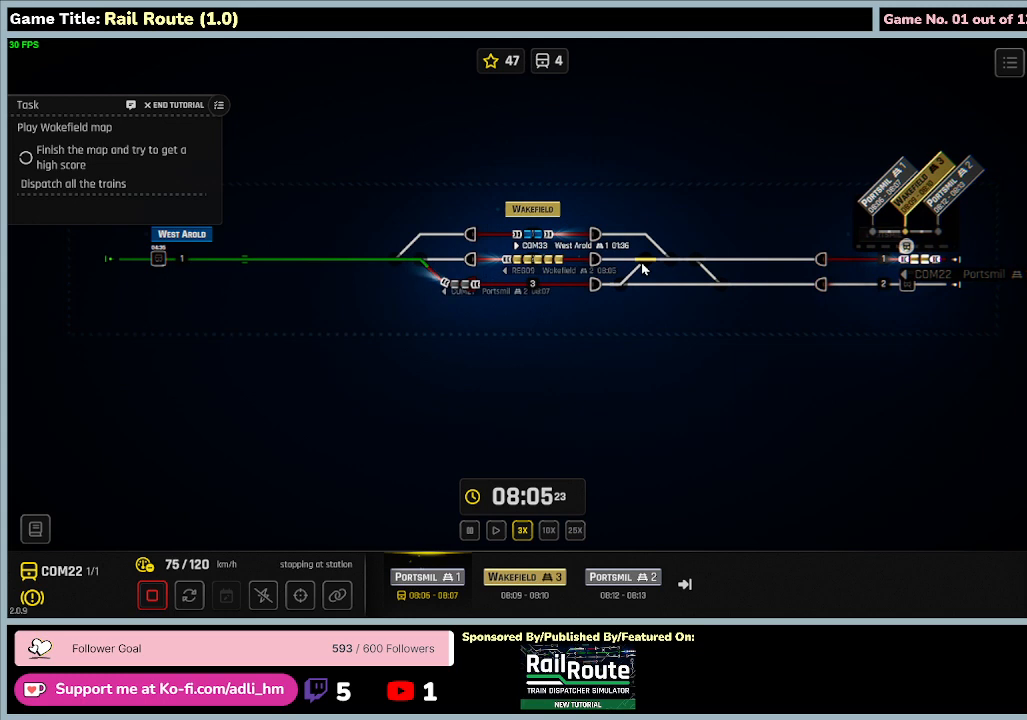
{"keys": [], "mouse": [], "events": [[134, "mouse_left", "down"], [467, "mouse_left", "up"]]}